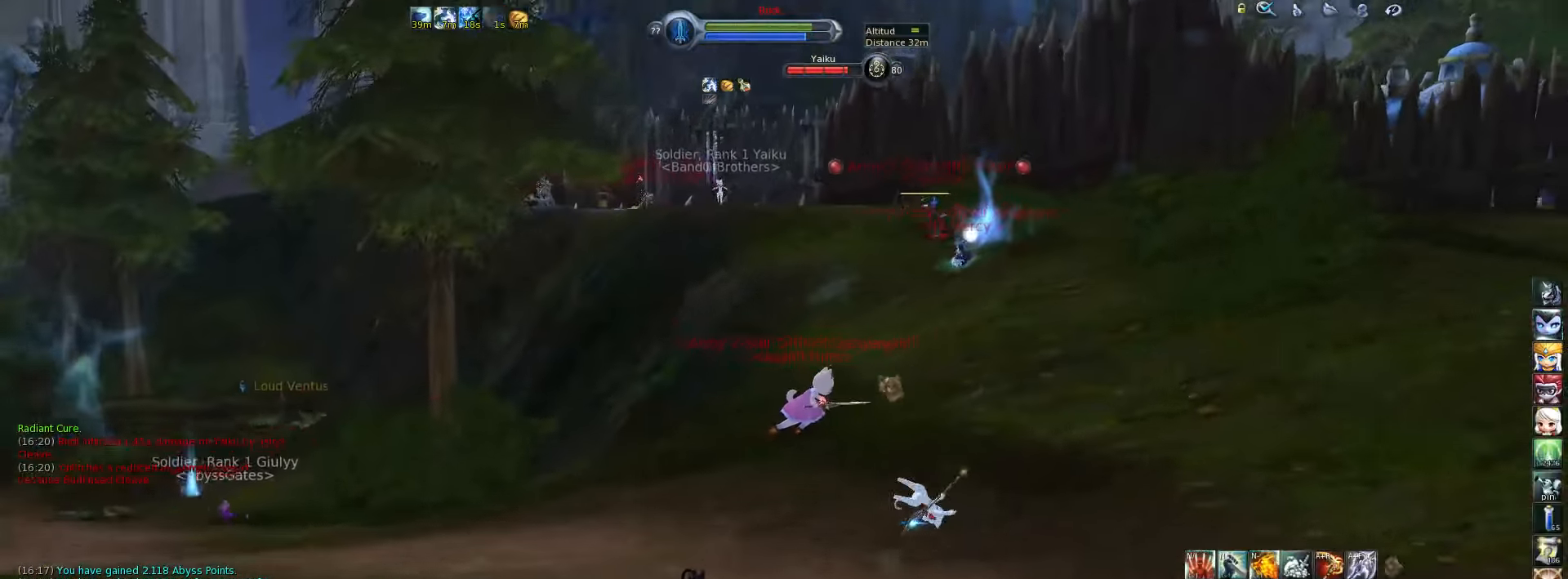
Gameplay with keyboard; each line is a JSON object with the keys held at the frame after it. "events" lists presses ("down") and releases ("up") of ".", "/", "0", "1", "2", "3", "4", "5", "6", "7", "8", "9", "a", "alt_l", "alt_r", "b", "backslash", "backspace", "c", "caps_lock", "comma", "ctrl_l", "ctrl_r", "d", "down", "e", "equals", "escape", "f", "f1", "f10", "f11", "f12", "f2", "f3", "f4", "f5", "f6", "f7", "f8", "f9", "g", "h", "i", "j", "k", "l", "lbracket", "left", "m", "minus", "n", "o", "p", "q", "quote", "r", "rbracket", "return", "right", "s", "semicolon", "shift_l", "shift_r", "space", "super", "t", "tab", "tilde", "u", "up", "v", "w", "x", "y" and "z" between this image and that frame as [ms after this image, input, new state], when the widget could be followed in between. No other keys are recorded. Mouse input is not recorded.
{"keys": ["d"], "events": [[67, "tab", "down"], [200, "tab", "up"]]}
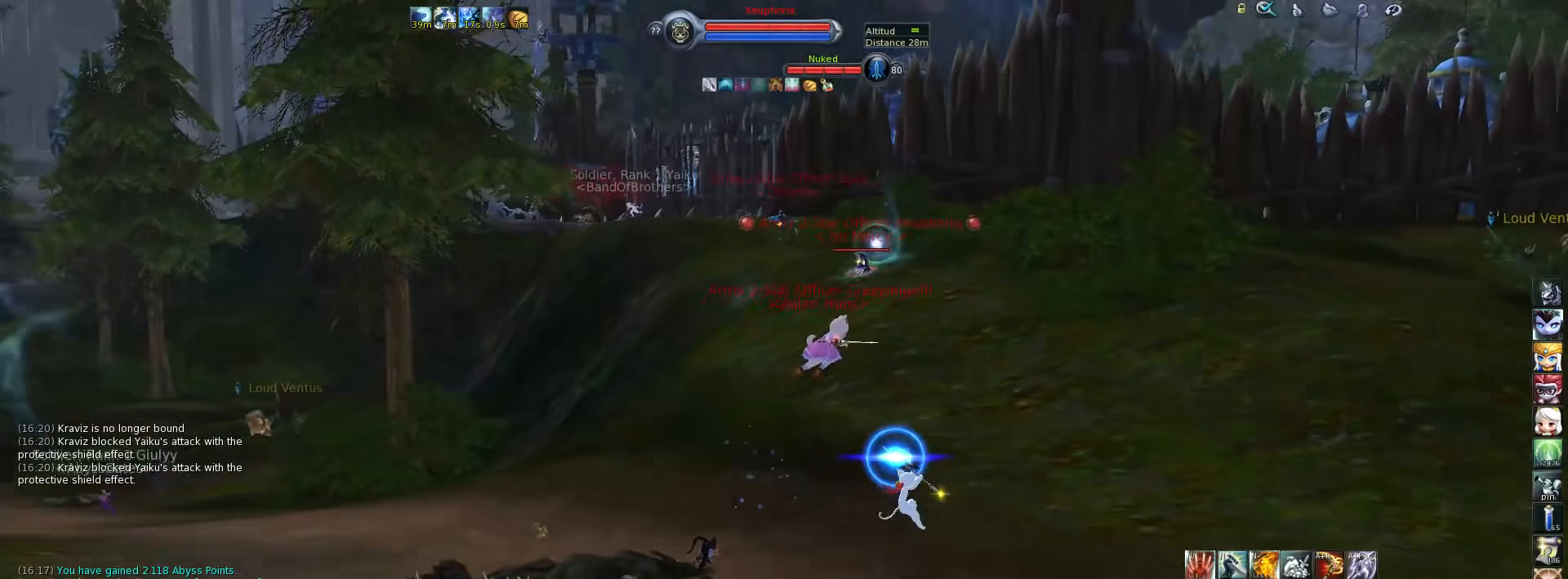
{"keys": ["a", "w"], "events": [[100, "a", "down"], [100, "d", "up"], [267, "w", "down"]]}
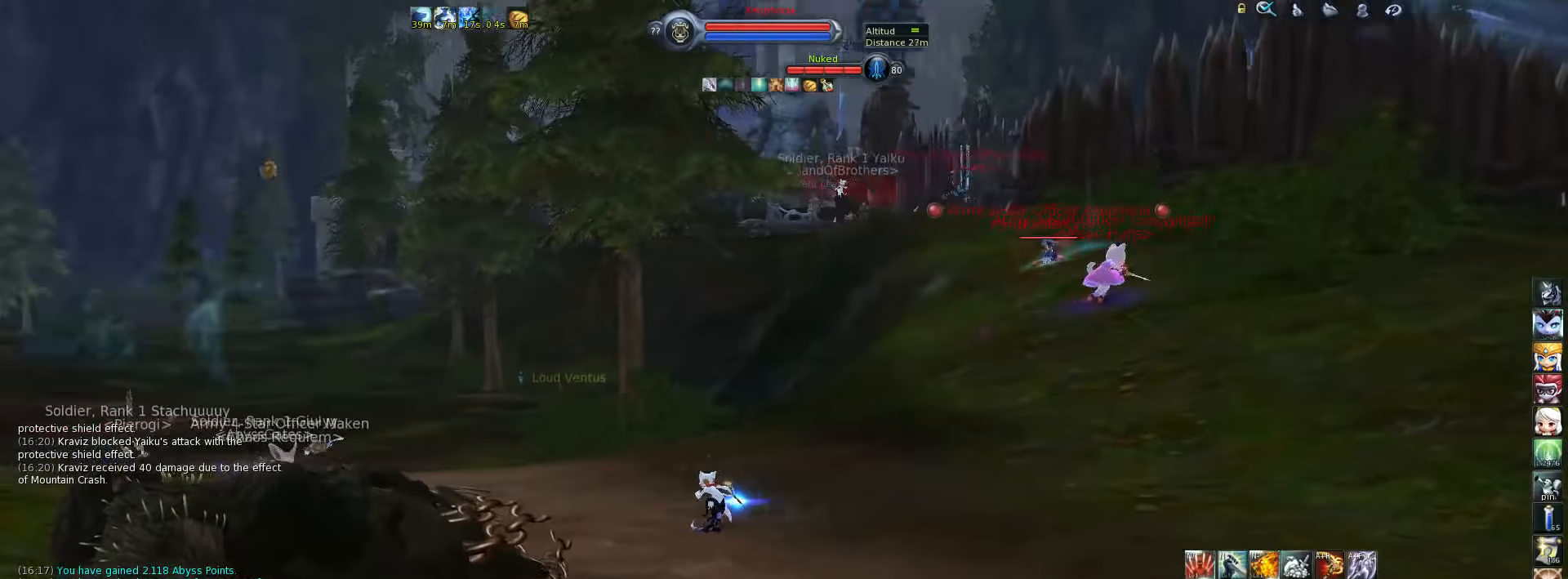
{"keys": ["a", "w"], "events": []}
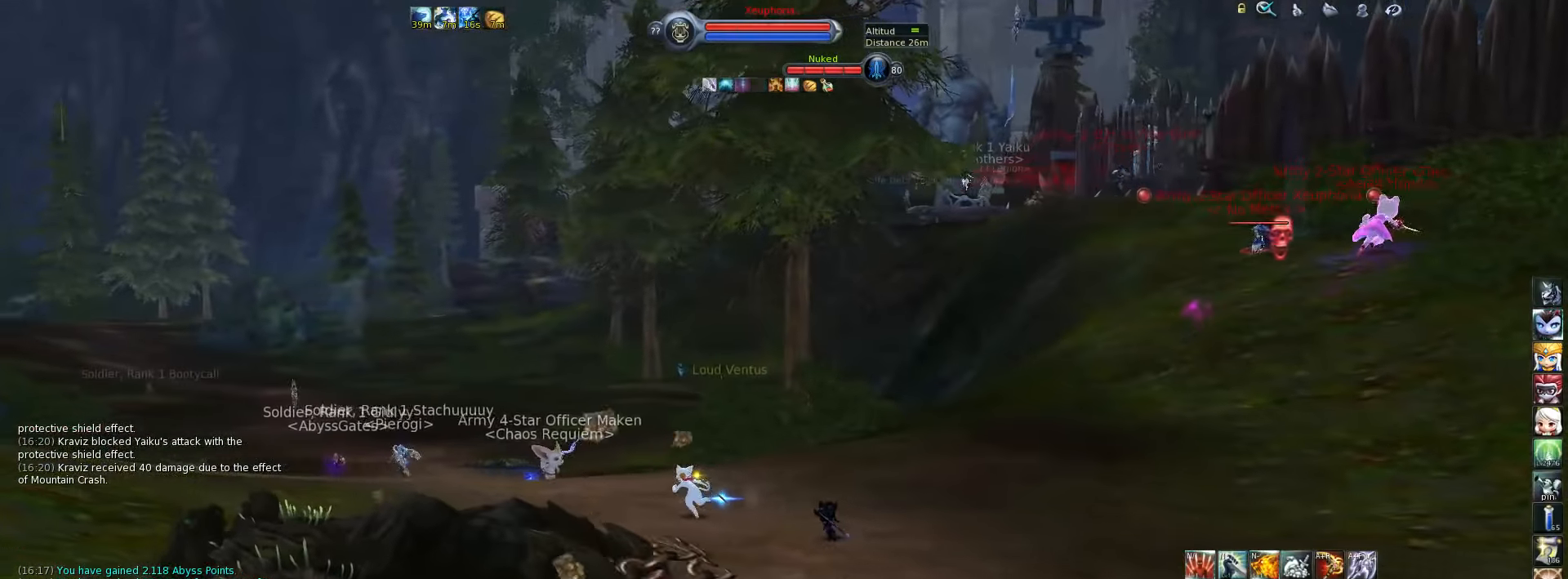
{"keys": ["a", "w"], "events": []}
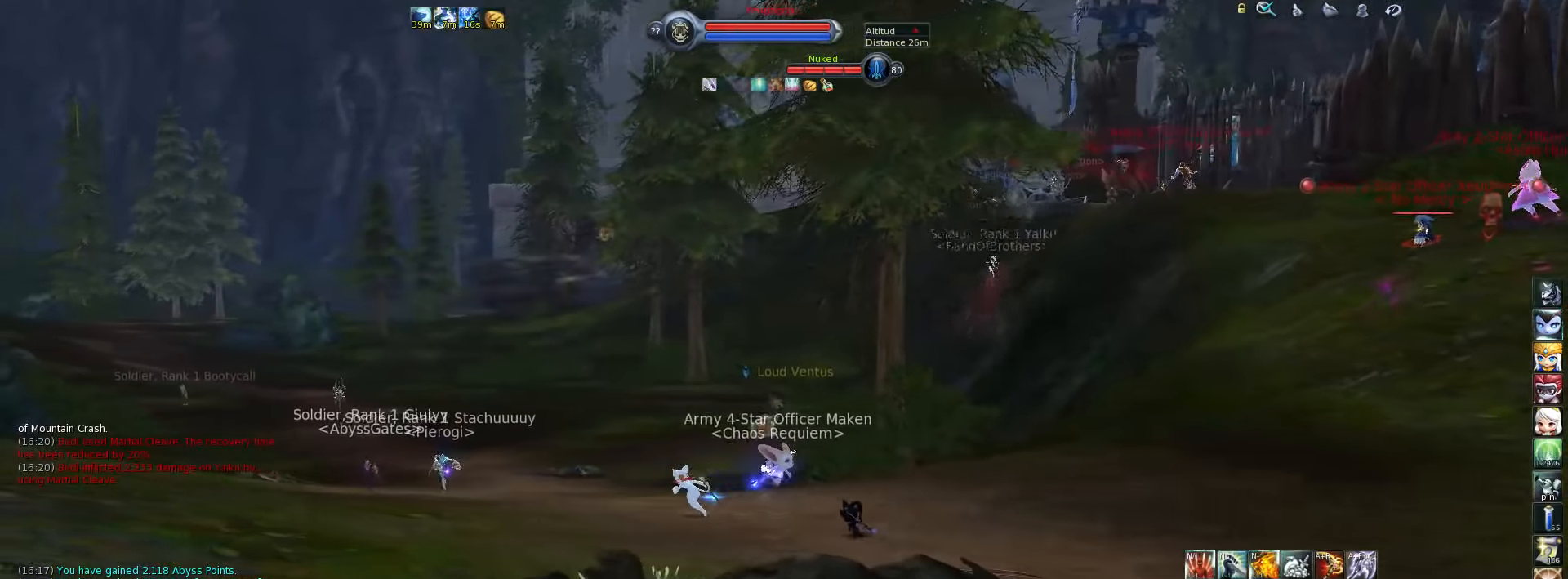
{"keys": ["a", "w"], "events": []}
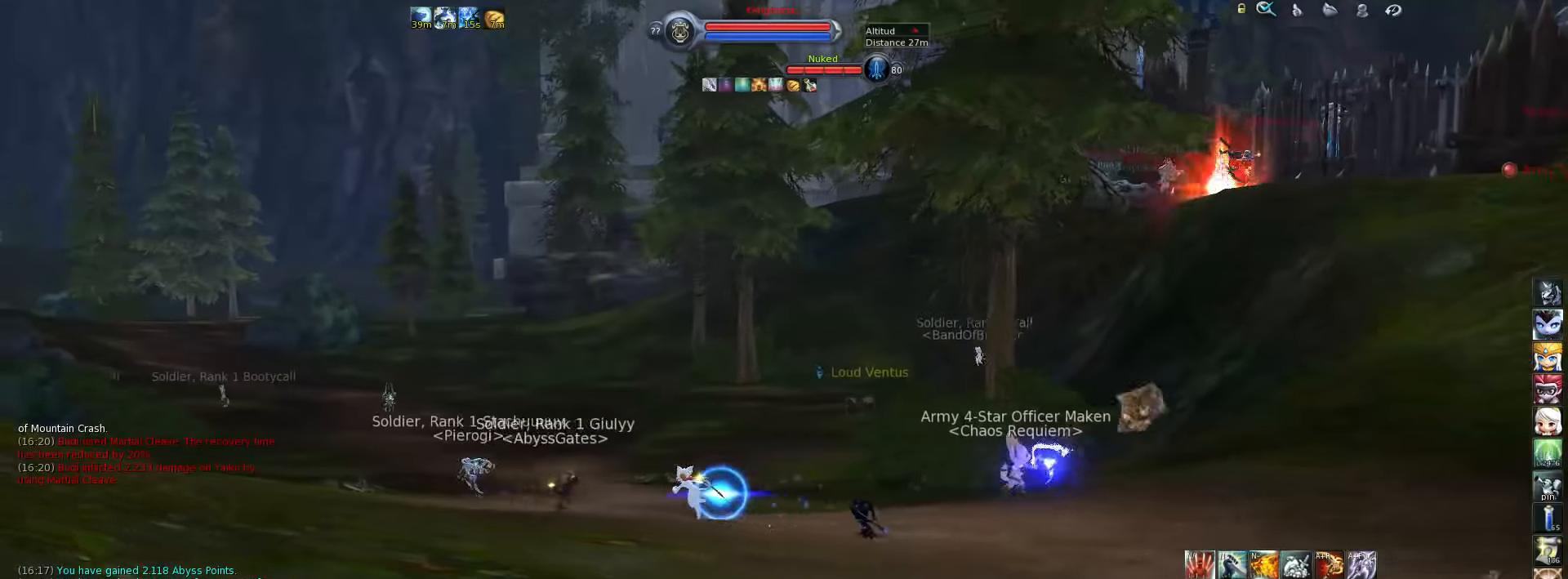
{"keys": ["a"], "events": [[250, "w", "up"]]}
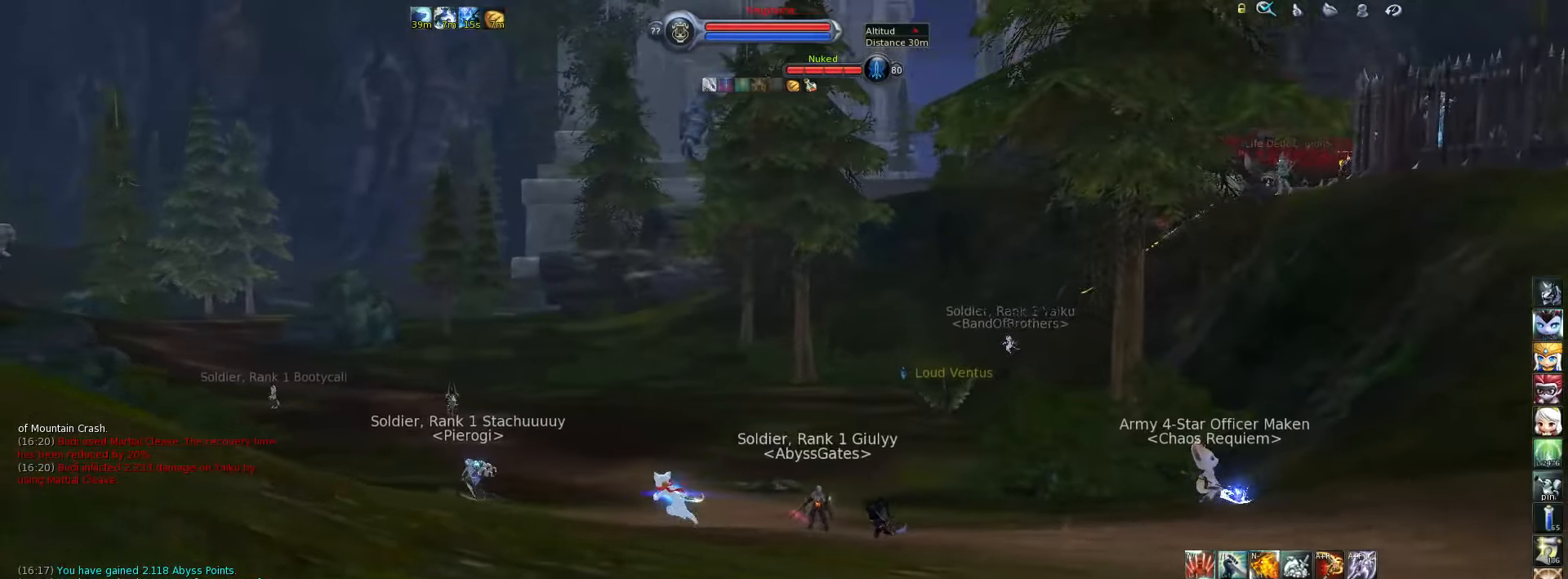
{"keys": ["a"], "events": []}
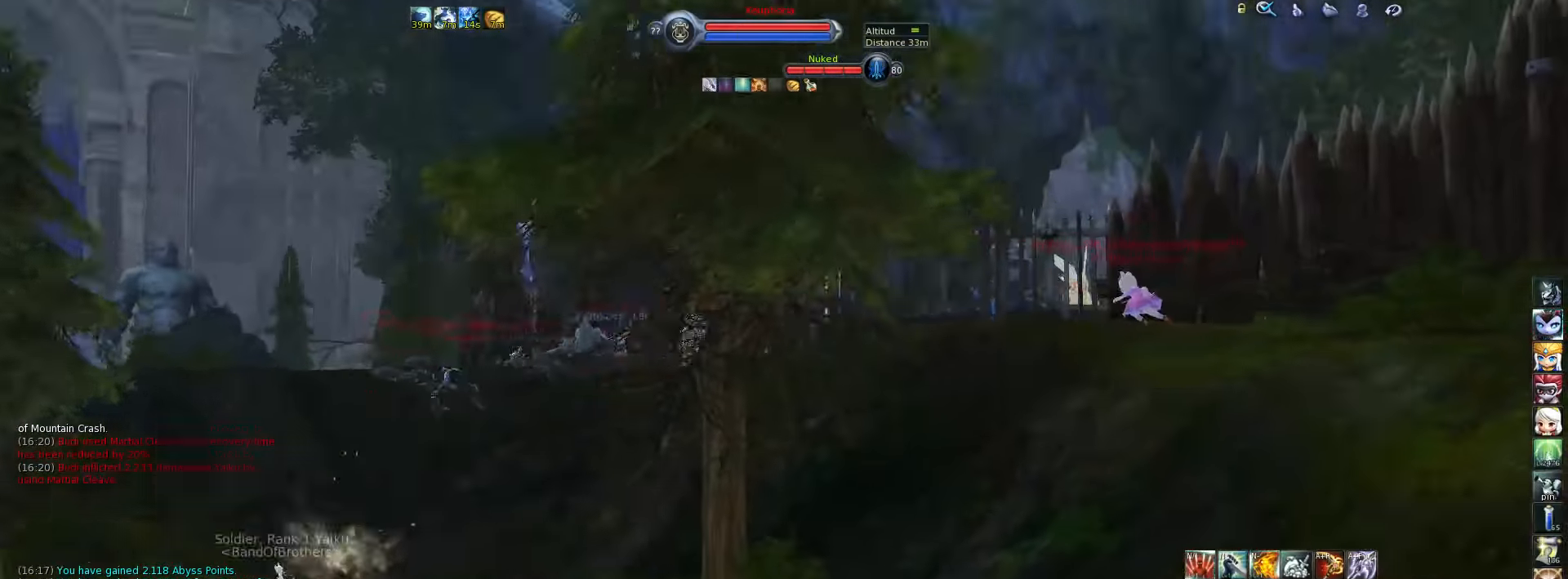
{"keys": ["a", "w"], "events": [[150, "w", "down"]]}
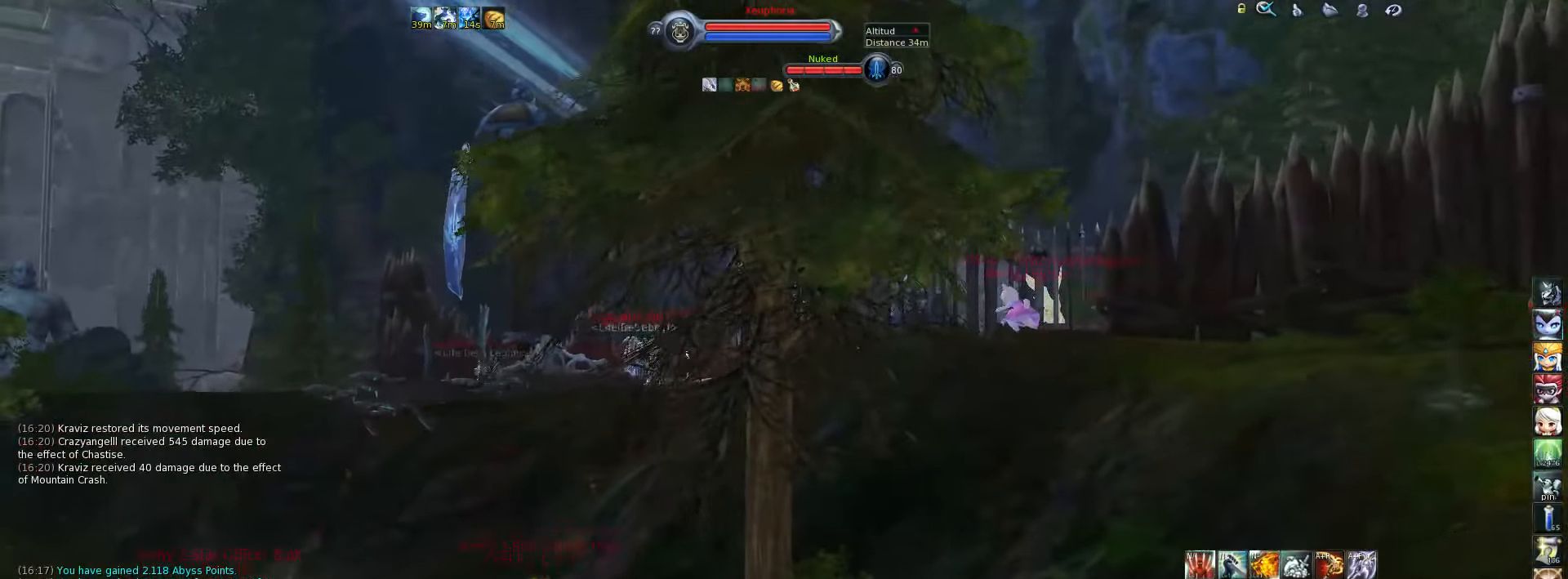
{"keys": ["a", "w"], "events": []}
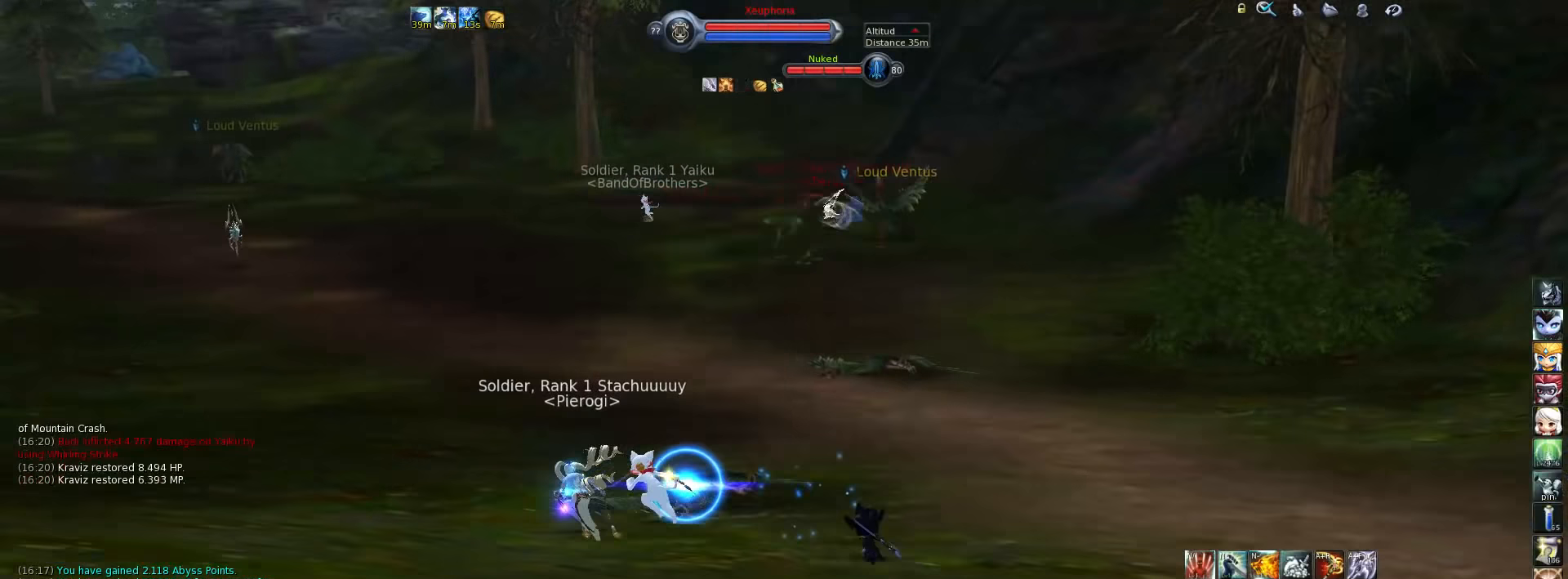
{"keys": ["w"], "events": [[283, "a", "up"]]}
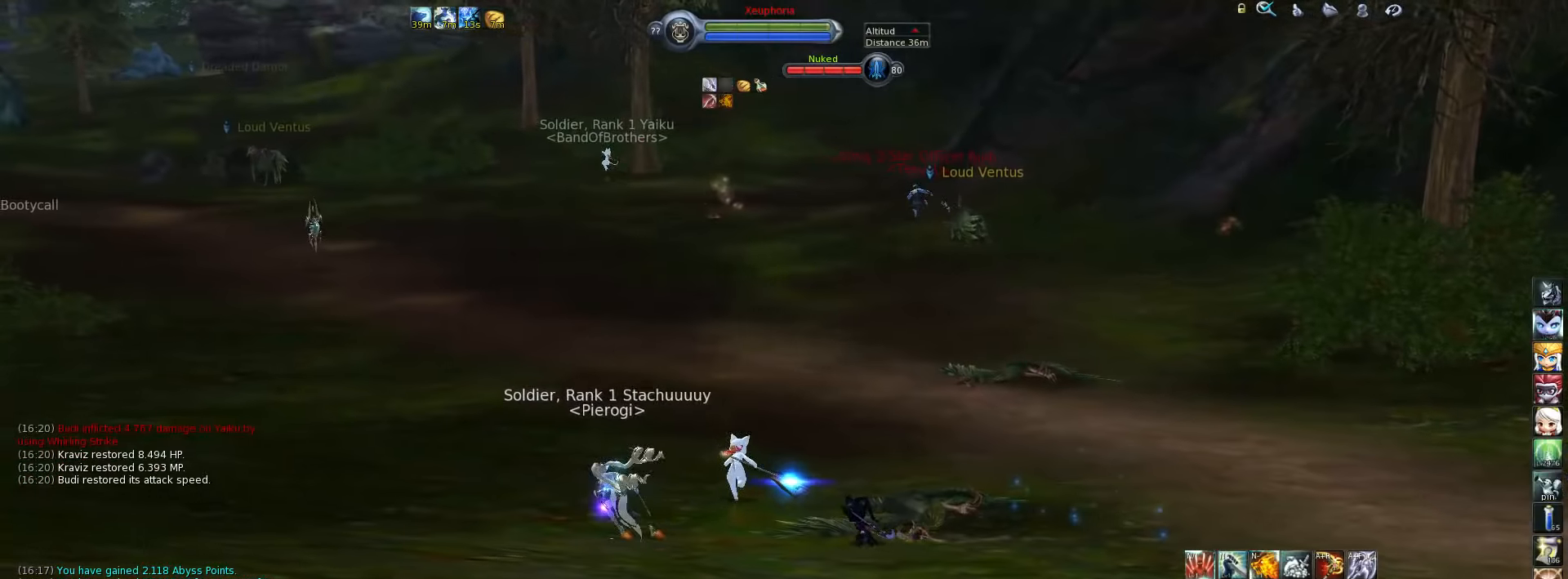
{"keys": ["space", "w"], "events": [[17, "tab", "down"], [83, "tab", "up"], [450, "space", "down"]]}
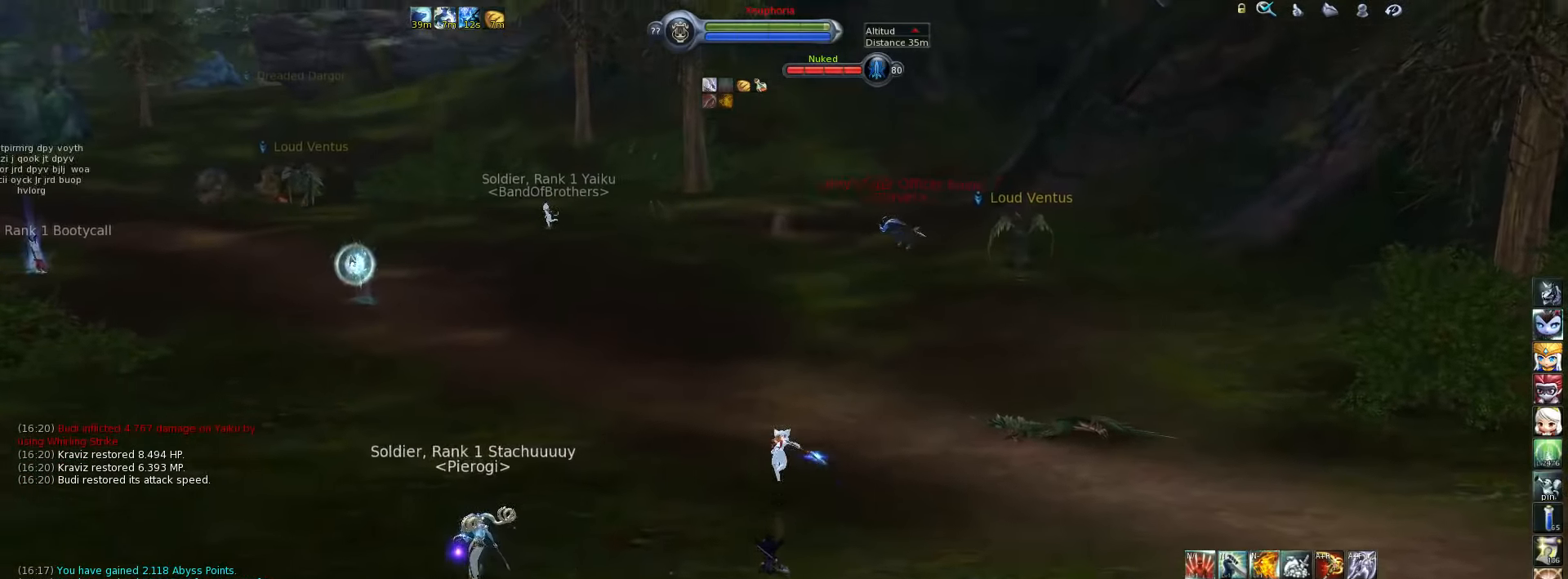
{"keys": ["w"], "events": [[83, "space", "up"], [133, "tab", "down"], [233, "tab", "up"]]}
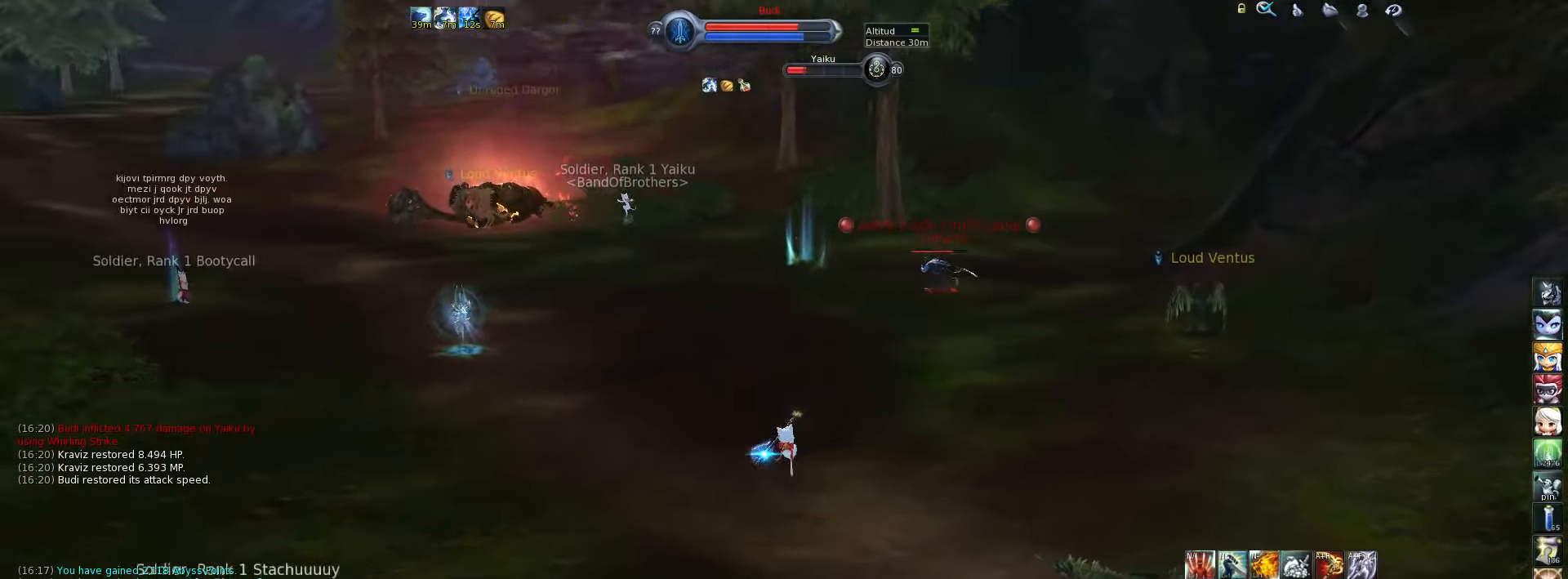
{"keys": ["space", "w"], "events": [[450, "space", "down"]]}
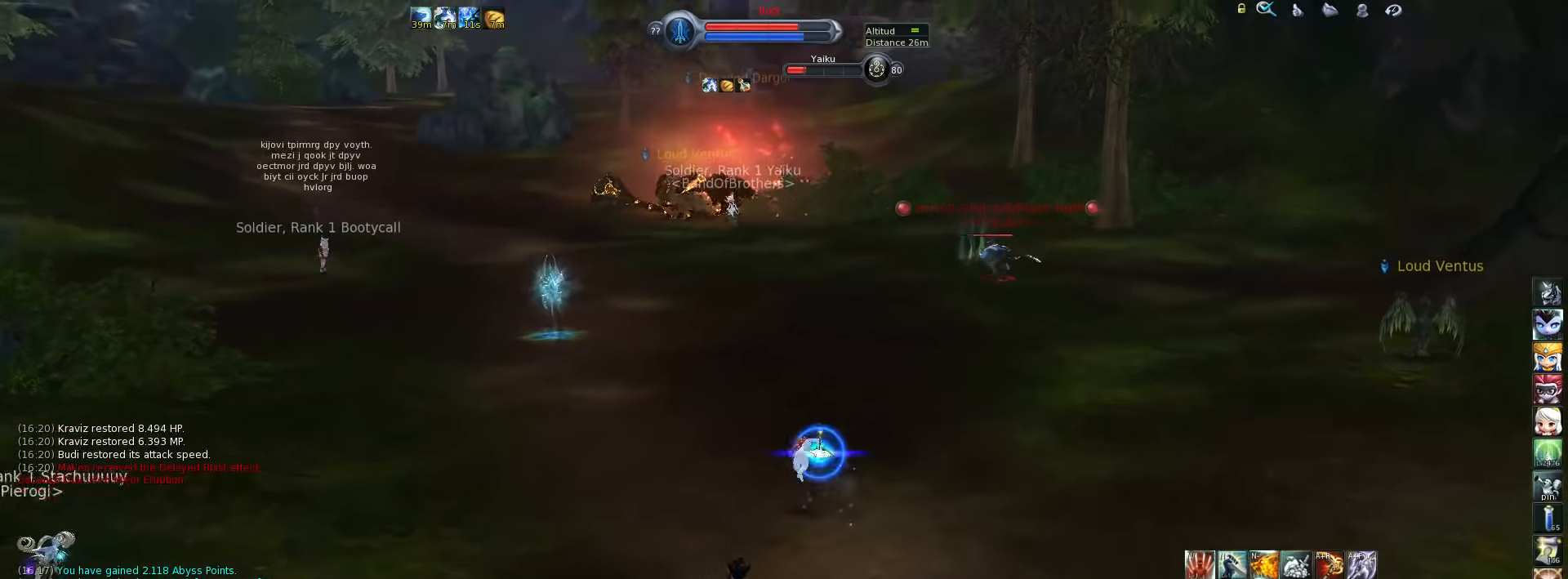
{"keys": ["w"], "events": [[67, "space", "up"]]}
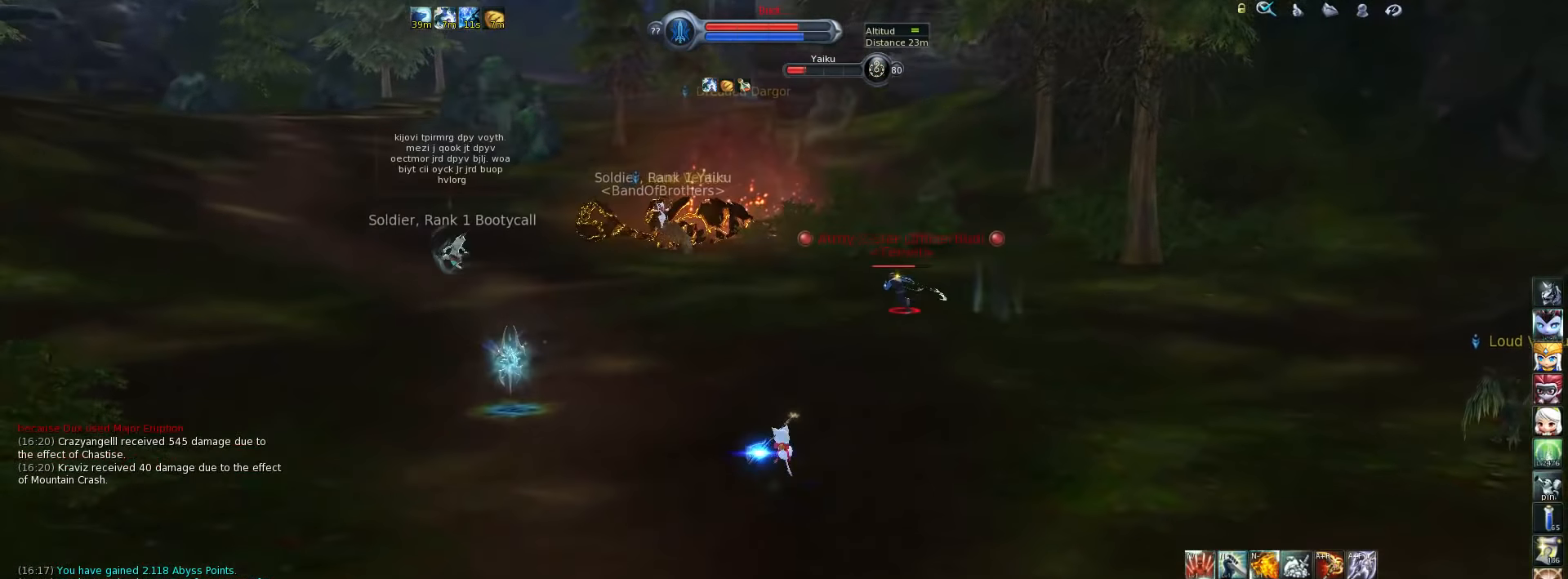
{"keys": ["w"], "events": [[350, "space", "down"], [450, "space", "up"]]}
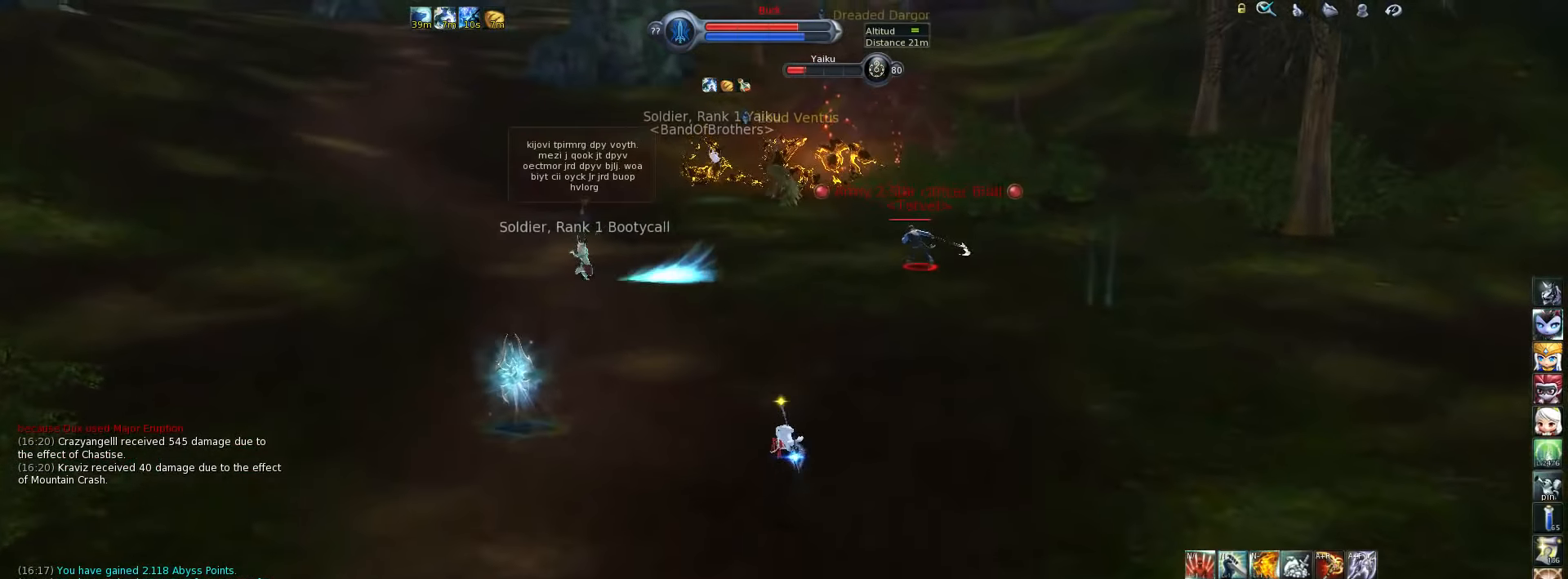
{"keys": ["w"], "events": [[33, "5", "down"], [133, "5", "up"], [167, "5", "down"], [233, "5", "up"], [300, "5", "down"], [333, "5", "up"], [400, "5", "down"], [467, "5", "up"]]}
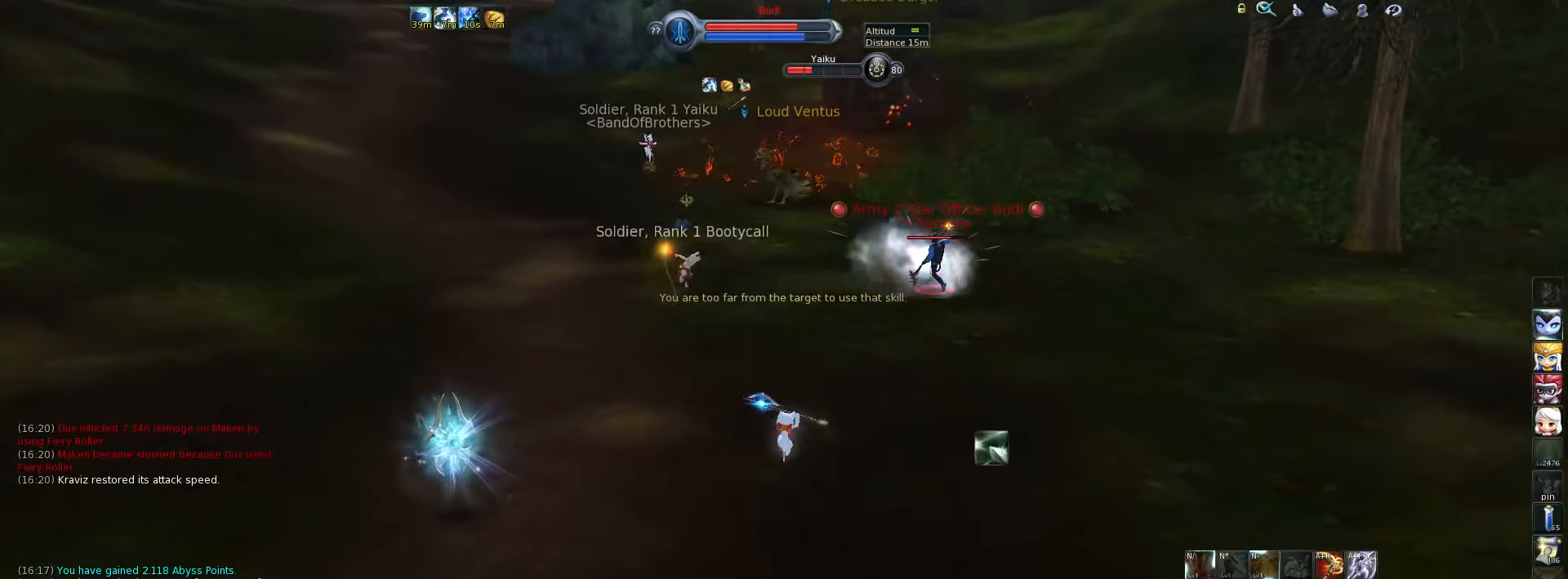
{"keys": ["w"], "events": [[33, "5", "down"], [33, "space", "down"], [83, "5", "up"], [150, "5", "down"], [183, "space", "up"], [217, "5", "up"], [283, "5", "down"], [317, "5", "up"], [383, "5", "down"], [450, "5", "up"]]}
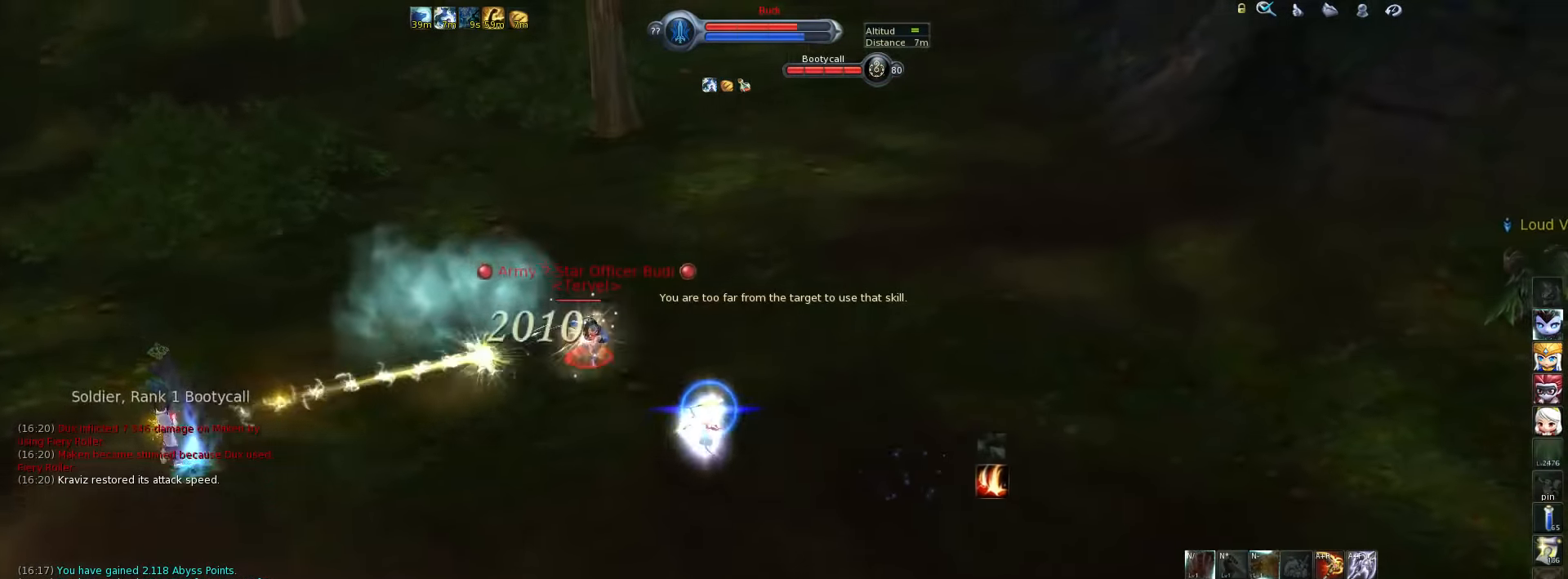
{"keys": ["5", "w"], "events": [[17, "5", "down"], [83, "5", "up"], [167, "5", "down"], [200, "5", "up"], [267, "5", "down"], [333, "5", "up"], [400, "5", "down"], [467, "5", "up"], [500, "5", "down"]]}
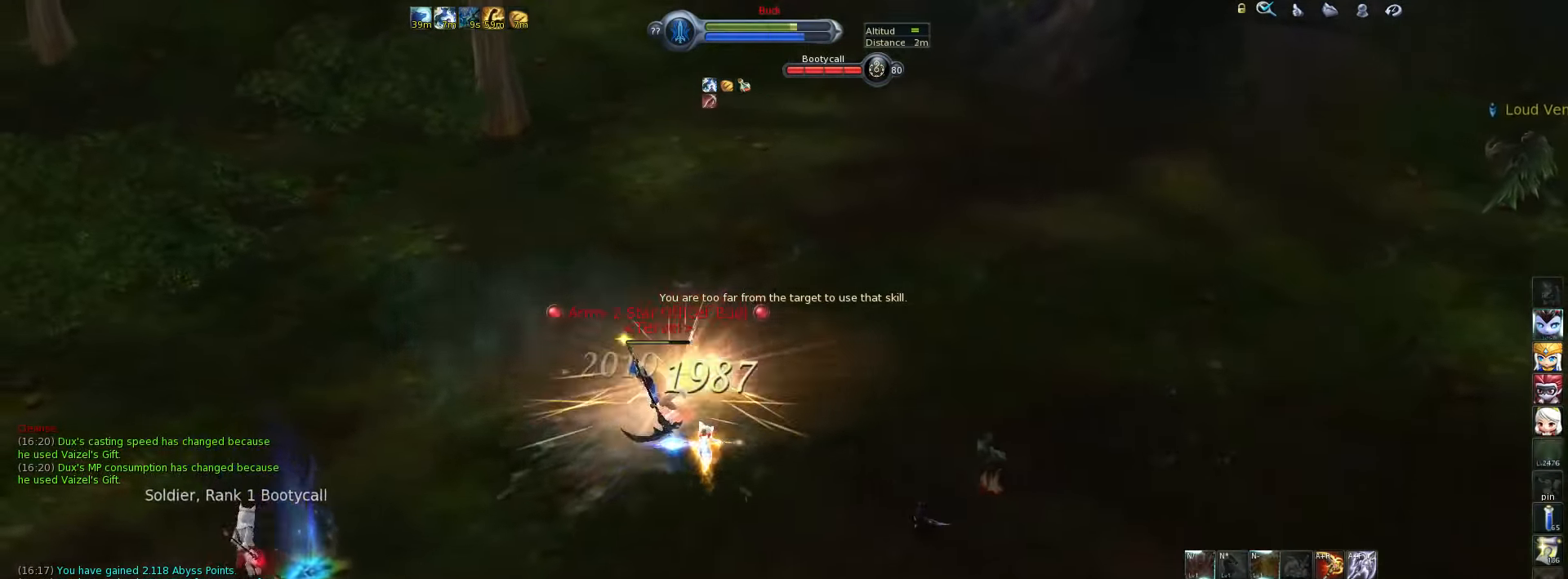
{"keys": ["alt_l", "w"], "events": [[100, "5", "up"], [400, "alt_l", "down"], [433, "5", "down"], [500, "5", "up"]]}
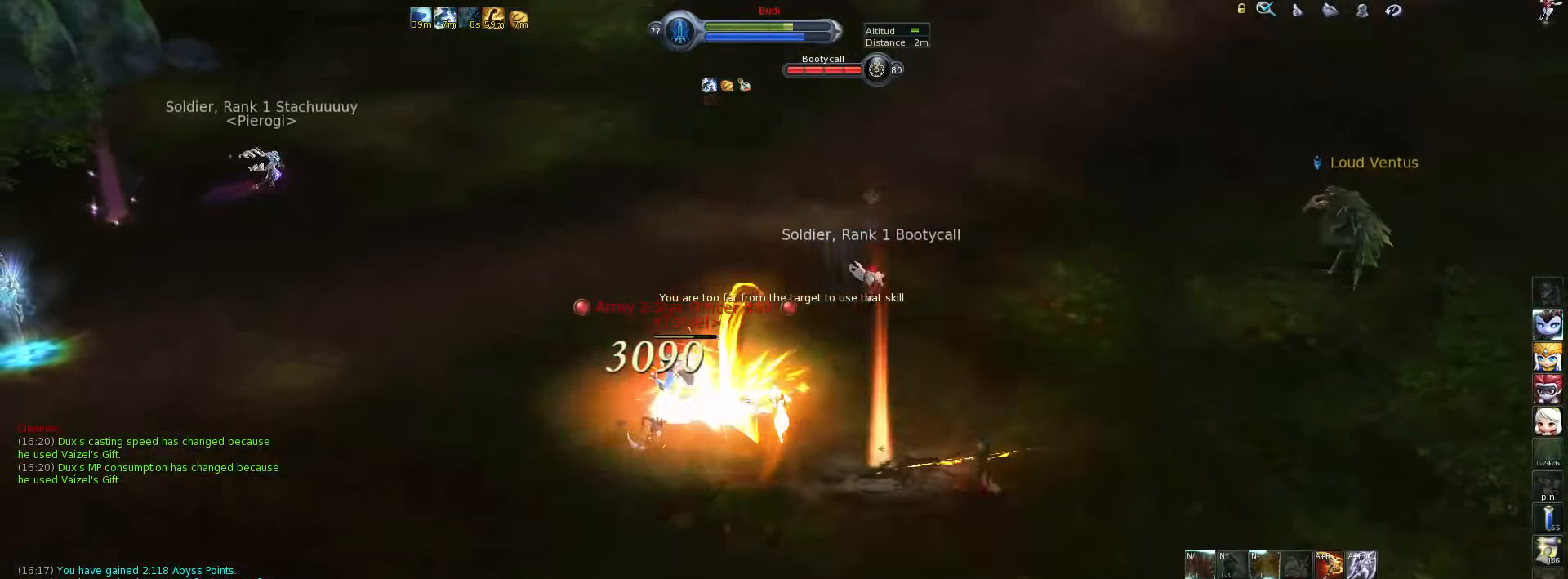
{"keys": ["a", "w"], "events": [[66, "5", "down"], [133, "5", "up"], [216, "5", "down"], [250, "5", "up"], [250, "a", "down"], [283, "alt_l", "up"]]}
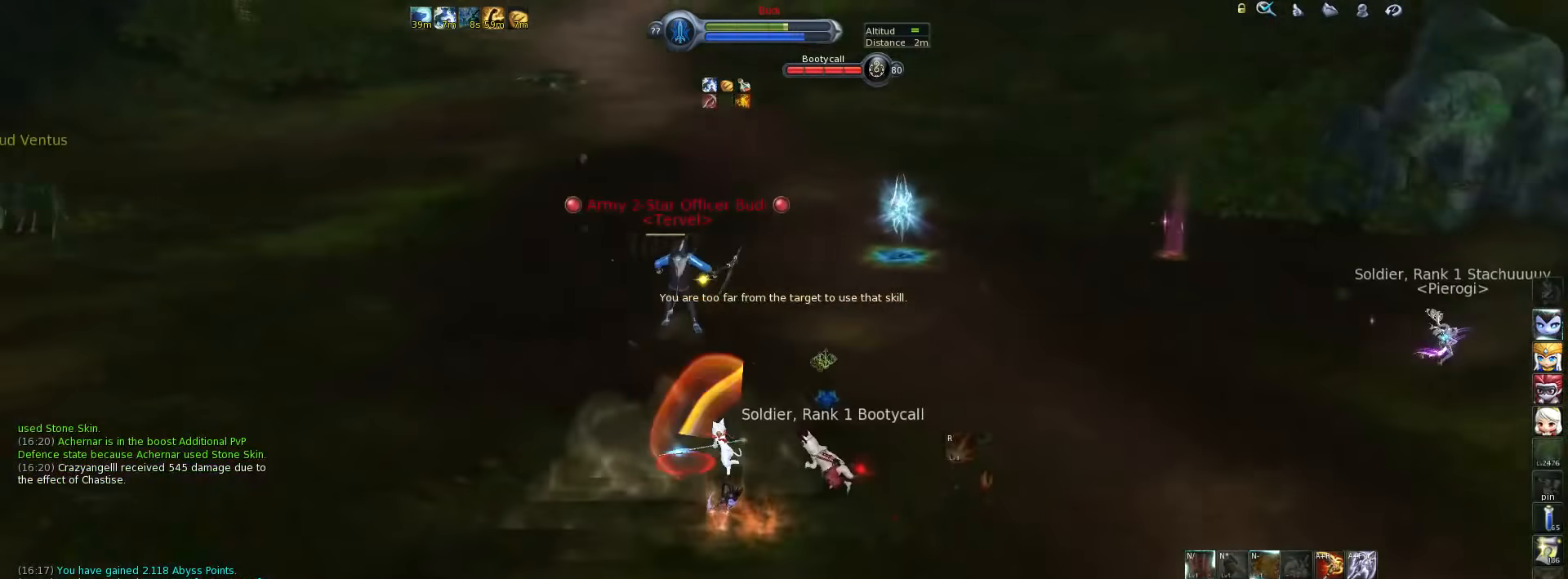
{"keys": ["a", "w"], "events": [[16, "a", "up"], [16, "w", "up"], [216, "v", "down"], [350, "v", "up"], [383, "a", "down"], [383, "v", "down"], [383, "w", "down"], [416, "v", "up"]]}
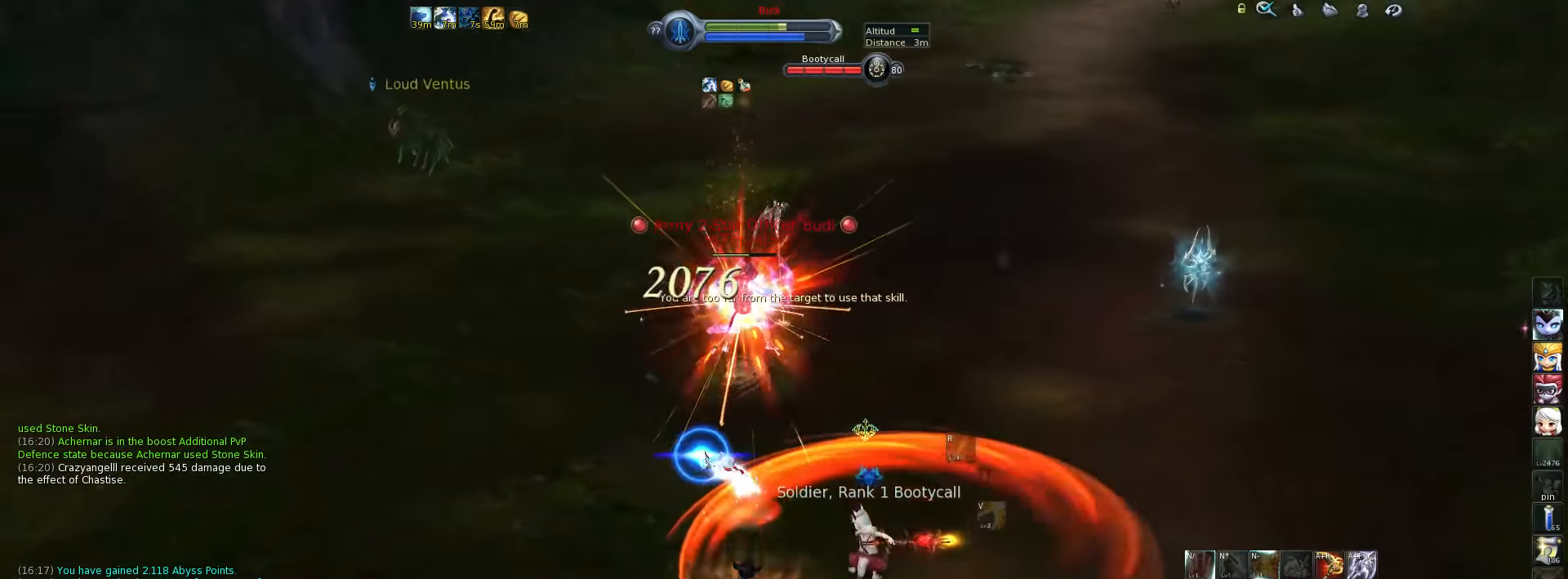
{"keys": ["3", "alt_l"], "events": [[116, "a", "up"], [116, "w", "up"], [183, "alt_l", "down"], [216, "3", "down"], [283, "3", "up"], [350, "3", "down"], [433, "3", "up"], [500, "3", "down"]]}
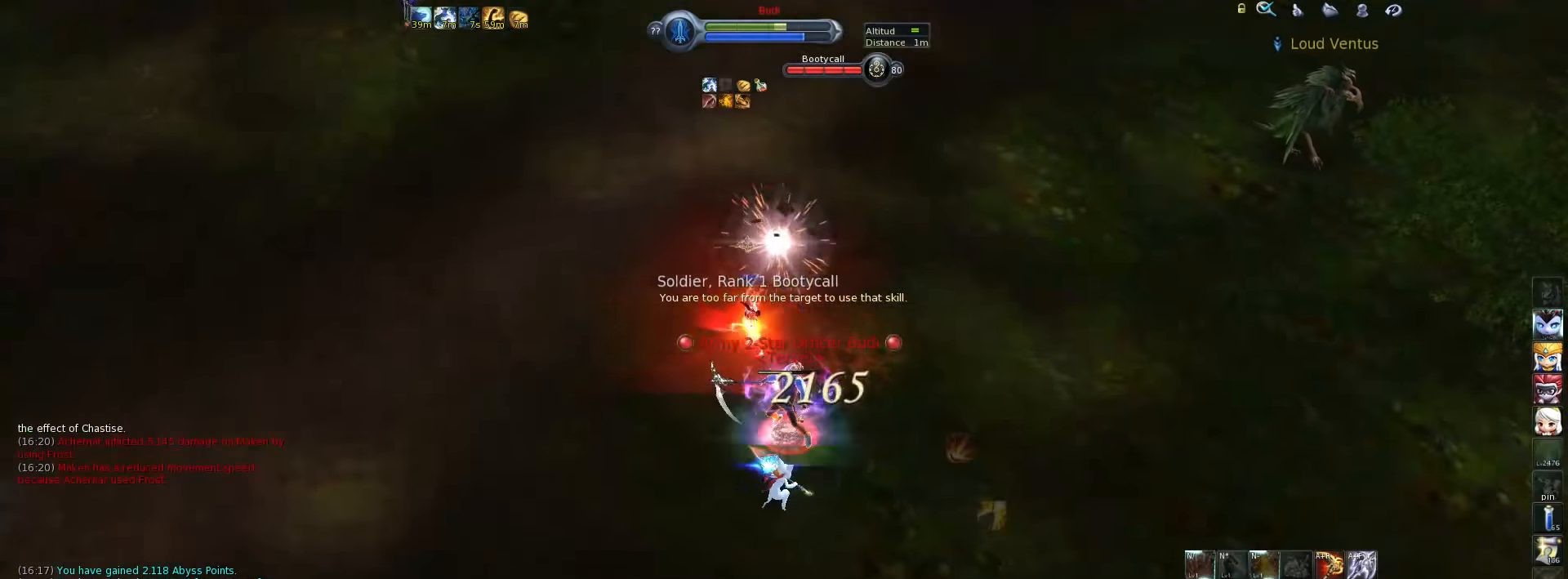
{"keys": ["4"], "events": [[66, "3", "up"], [133, "alt_l", "up"], [333, "4", "down"], [400, "4", "up"], [466, "4", "down"]]}
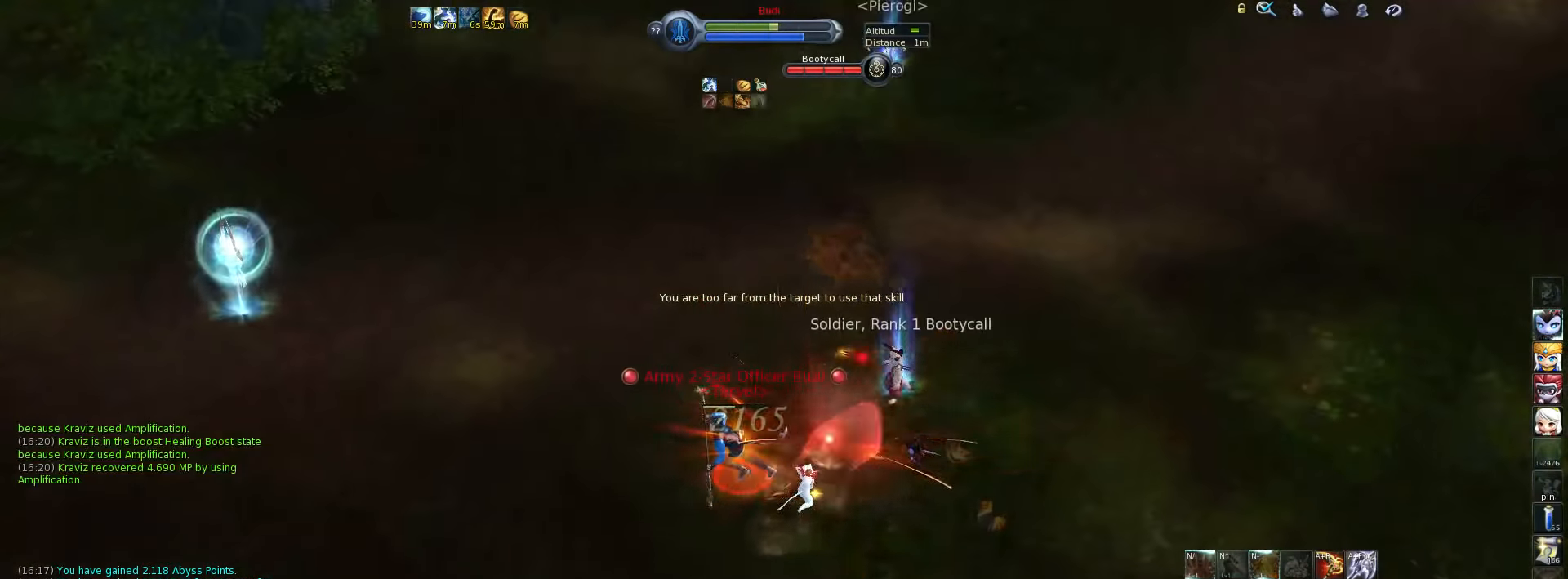
{"keys": ["4"], "events": [[33, "4", "up"], [66, "4", "down"], [133, "4", "up"], [200, "4", "down"], [266, "4", "up"], [350, "4", "down"], [416, "4", "up"], [450, "4", "down"]]}
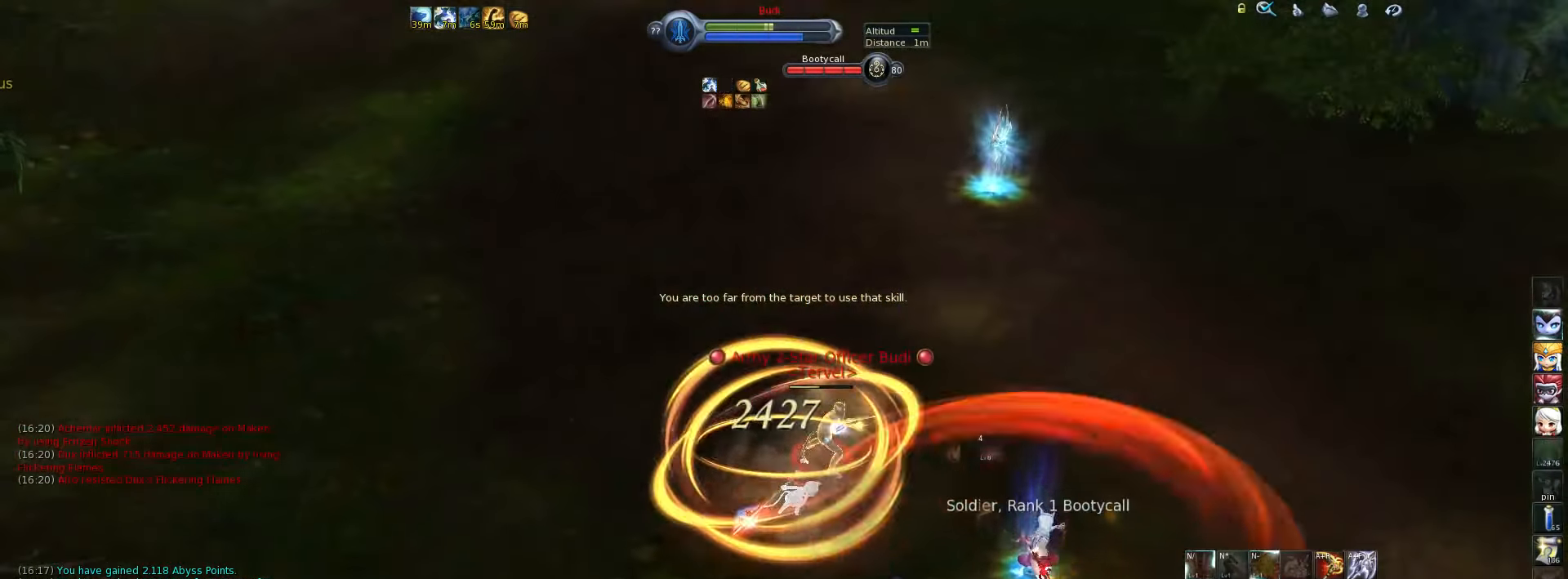
{"keys": ["4"], "events": [[16, "4", "up"], [83, "4", "down"], [150, "4", "up"], [216, "4", "down"], [283, "4", "up"], [366, "4", "down"], [400, "4", "up"], [500, "4", "down"]]}
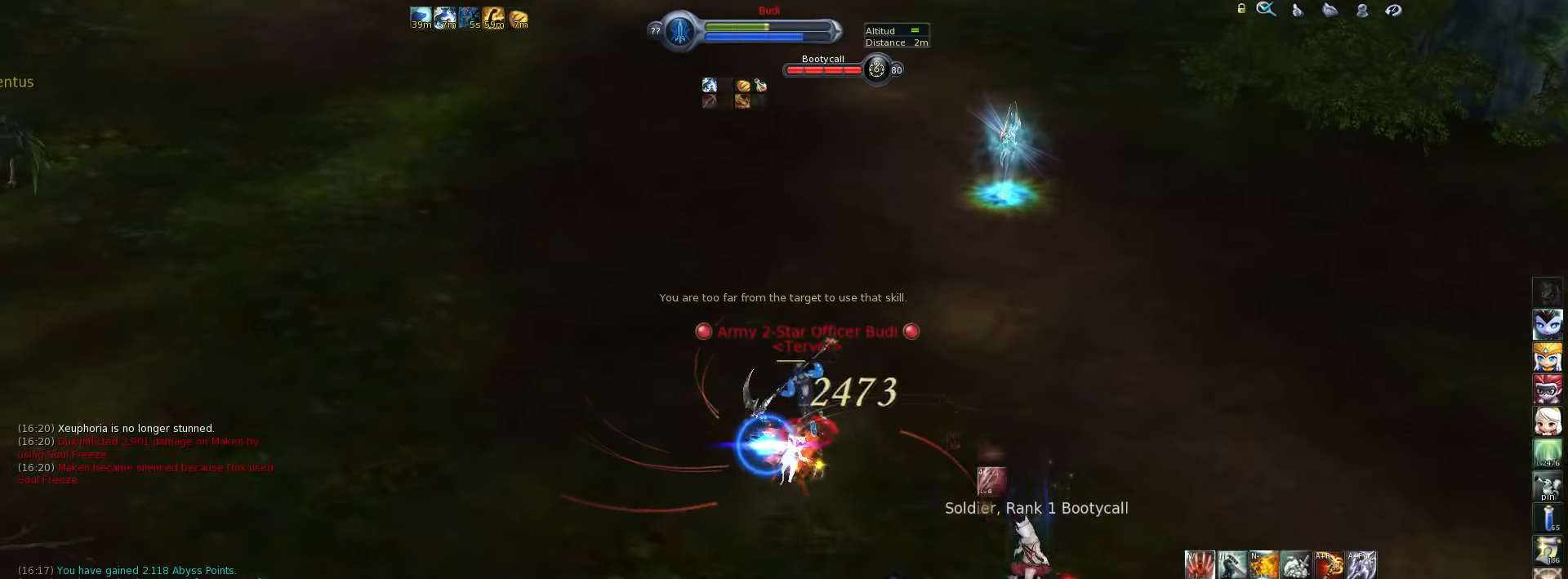
{"keys": ["w"], "events": [[33, "4", "up"], [100, "4", "down"], [133, "4", "up"], [200, "4", "down"], [300, "4", "up"], [500, "w", "down"]]}
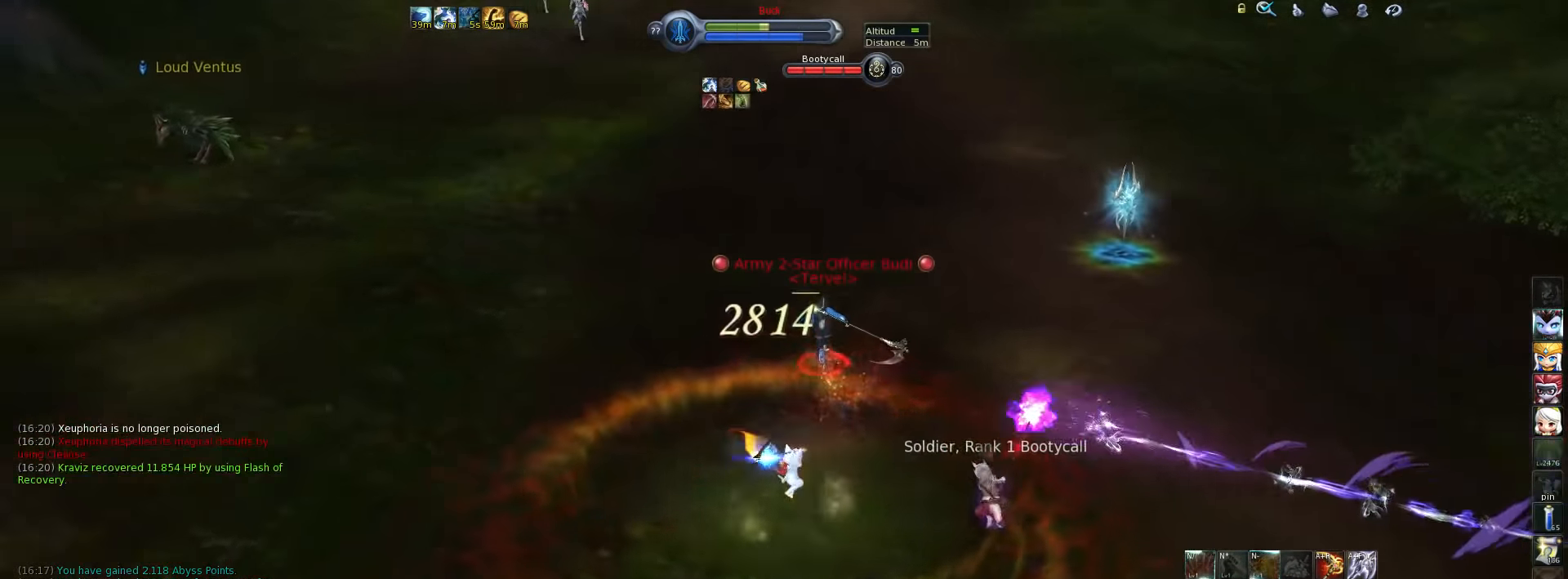
{"keys": ["w"], "events": []}